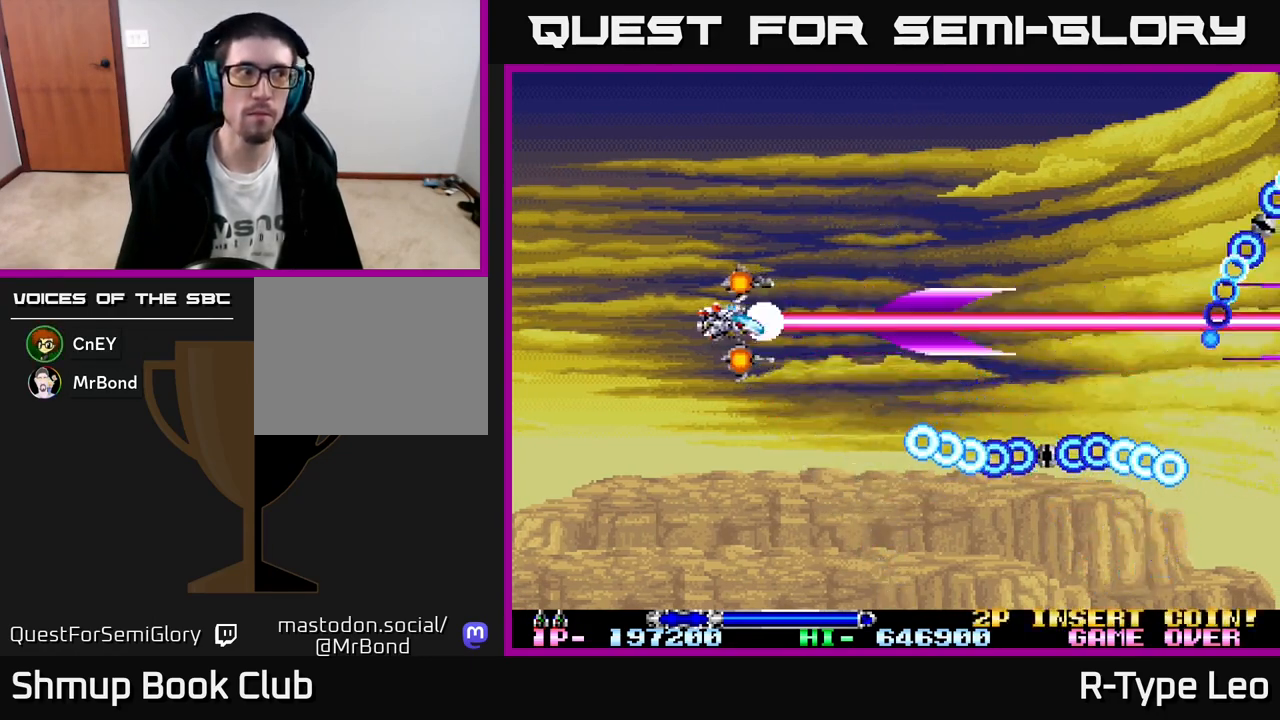
Gameplay with a controller (Xbox layout); each line is a JSON object with the inputs held at the frame after it. "events" lists button and stick changes between this image and that frame as [ms after this image, input, new state], when the widget could be followed in between. Not read: right_stick.
{"buttons": ["R2"], "left_stick": "center", "events": [[117, "DPAD_LEFT", "up"]]}
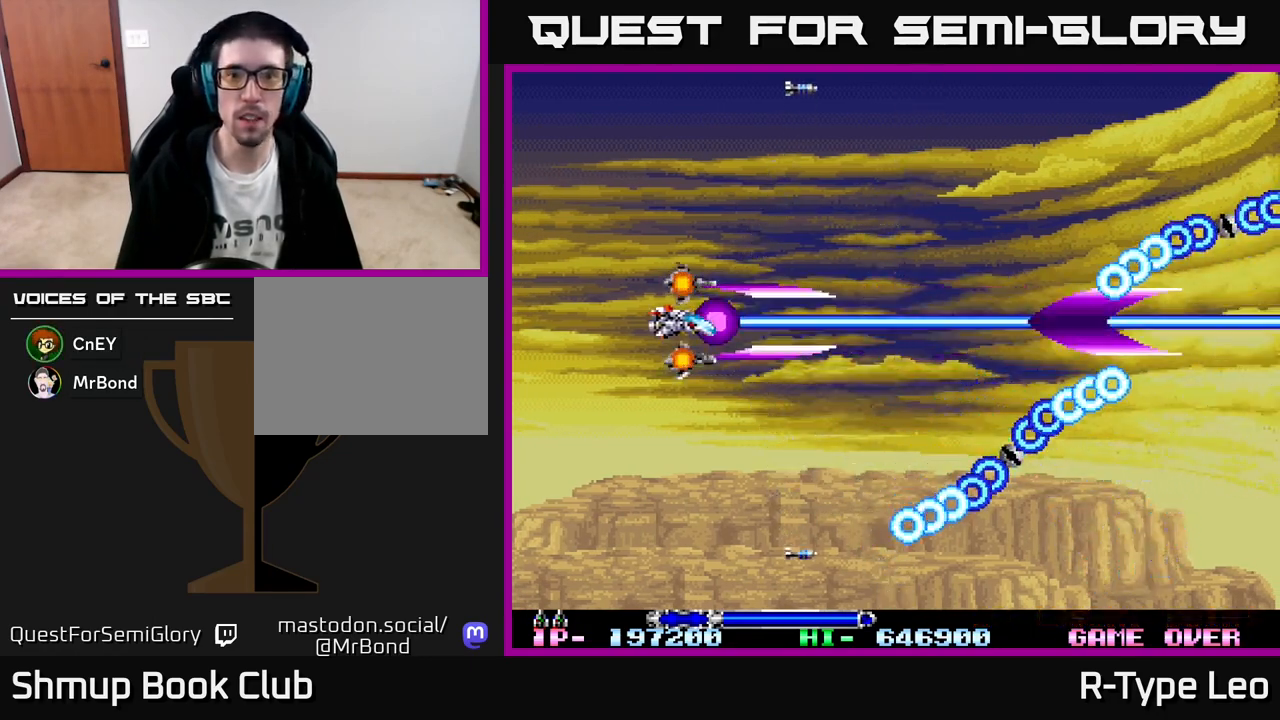
{"buttons": ["R2", "DPAD_RIGHT"], "left_stick": "center", "events": [[317, "DPAD_UP", "down"], [467, "DPAD_RIGHT", "down"], [467, "DPAD_UP", "up"]]}
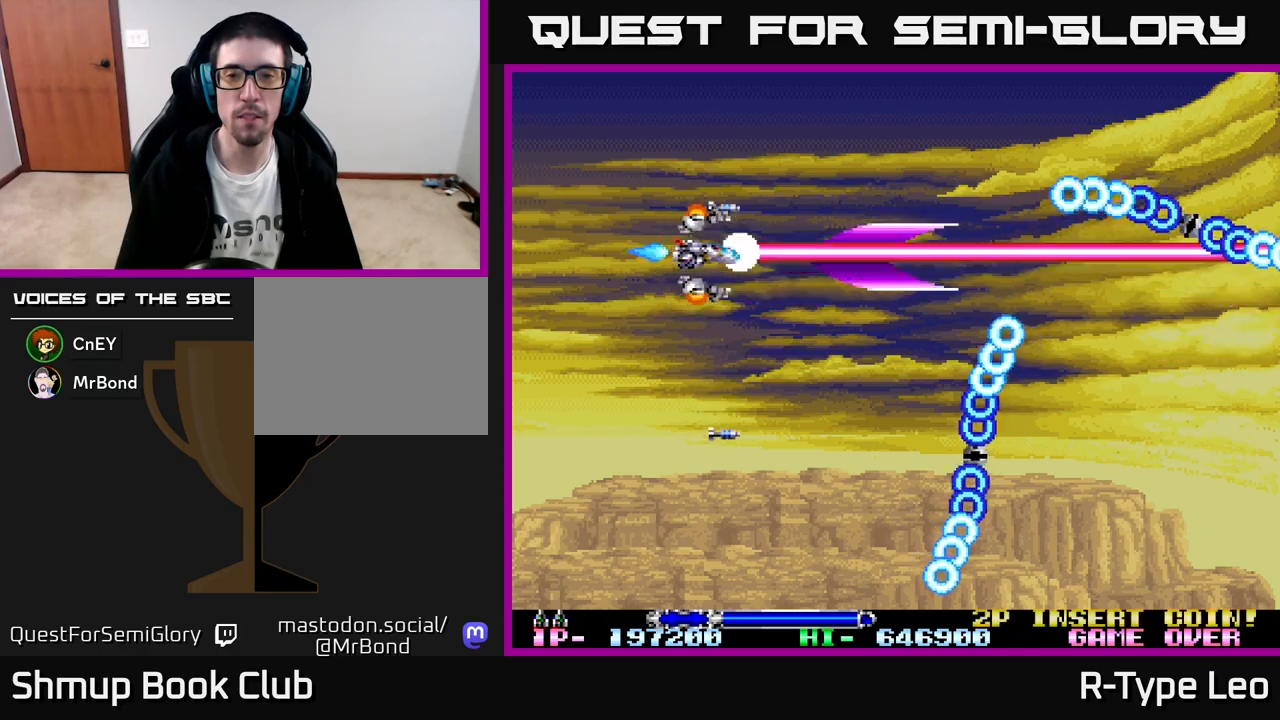
{"buttons": ["R2", "DPAD_RIGHT"], "left_stick": "center", "events": [[117, "DPAD_RIGHT", "up"], [350, "DPAD_UP", "down"], [467, "DPAD_RIGHT", "down"], [467, "DPAD_UP", "up"]]}
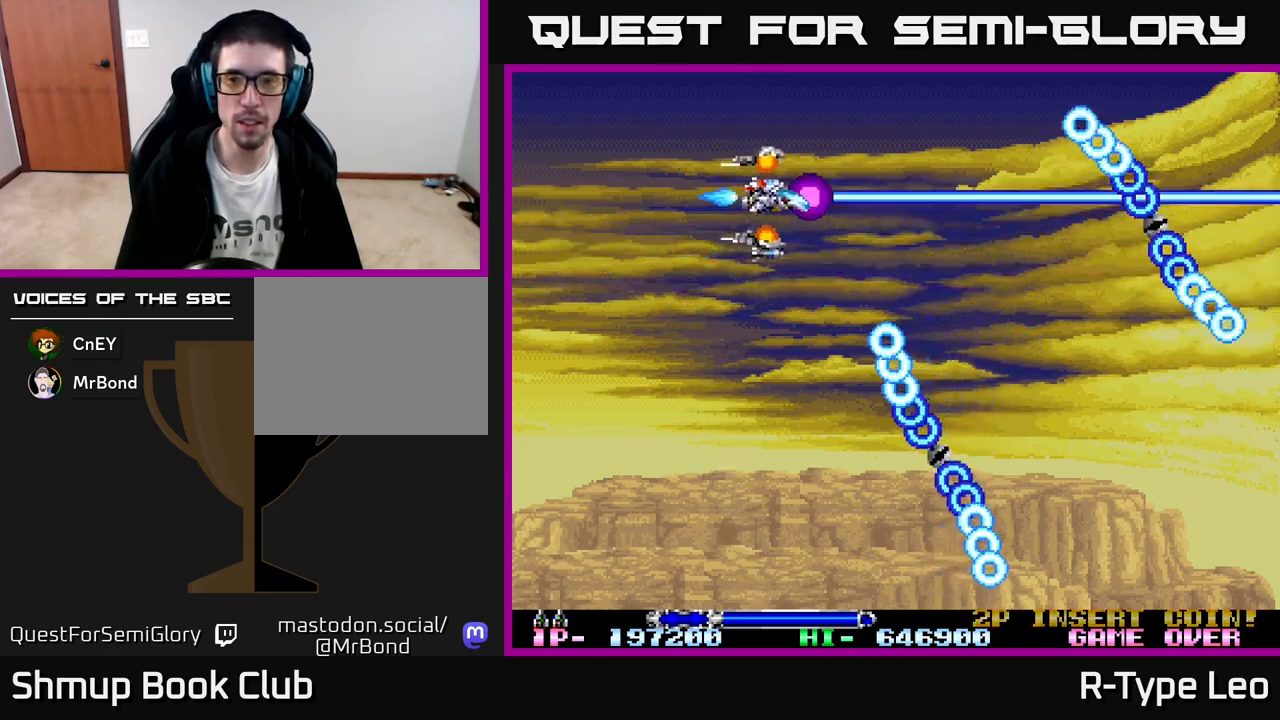
{"buttons": ["R2"], "left_stick": "center", "events": [[133, "DPAD_RIGHT", "up"]]}
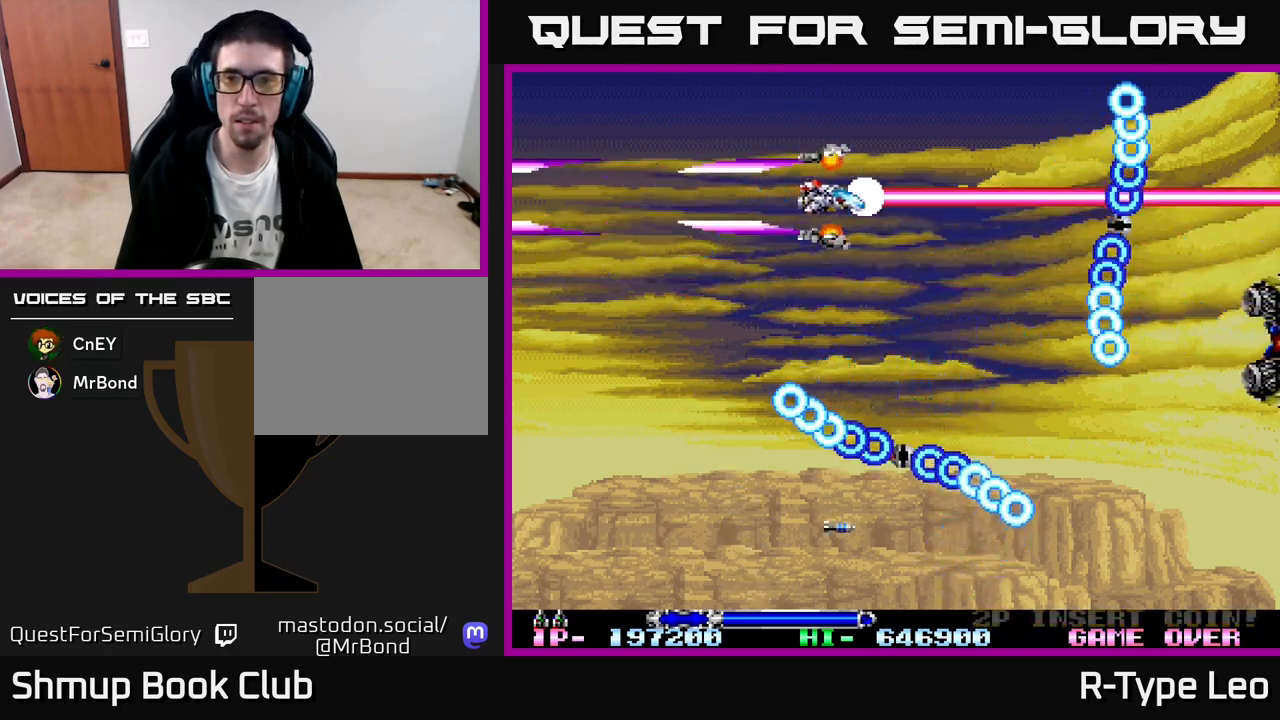
{"buttons": ["X", "R2"], "left_stick": "center", "events": [[200, "DPAD_DOWN", "down"], [467, "DPAD_DOWN", "up"], [500, "X", "down"]]}
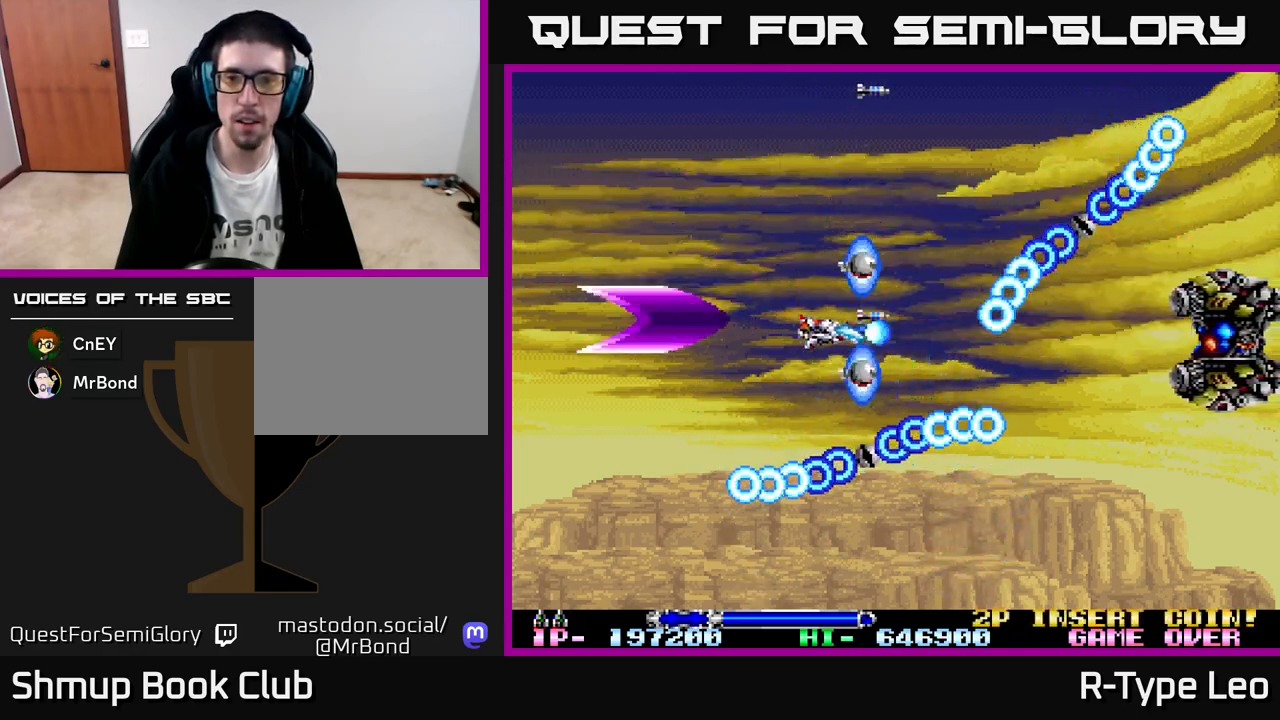
{"buttons": ["R2"], "left_stick": "center", "events": [[17, "DPAD_LEFT", "down"], [117, "DPAD_UP", "down"], [117, "X", "up"], [150, "DPAD_LEFT", "up"], [183, "DPAD_UP", "up"], [367, "DPAD_UP", "down"], [383, "DPAD_LEFT", "down"], [467, "DPAD_UP", "up"], [500, "DPAD_LEFT", "up"]]}
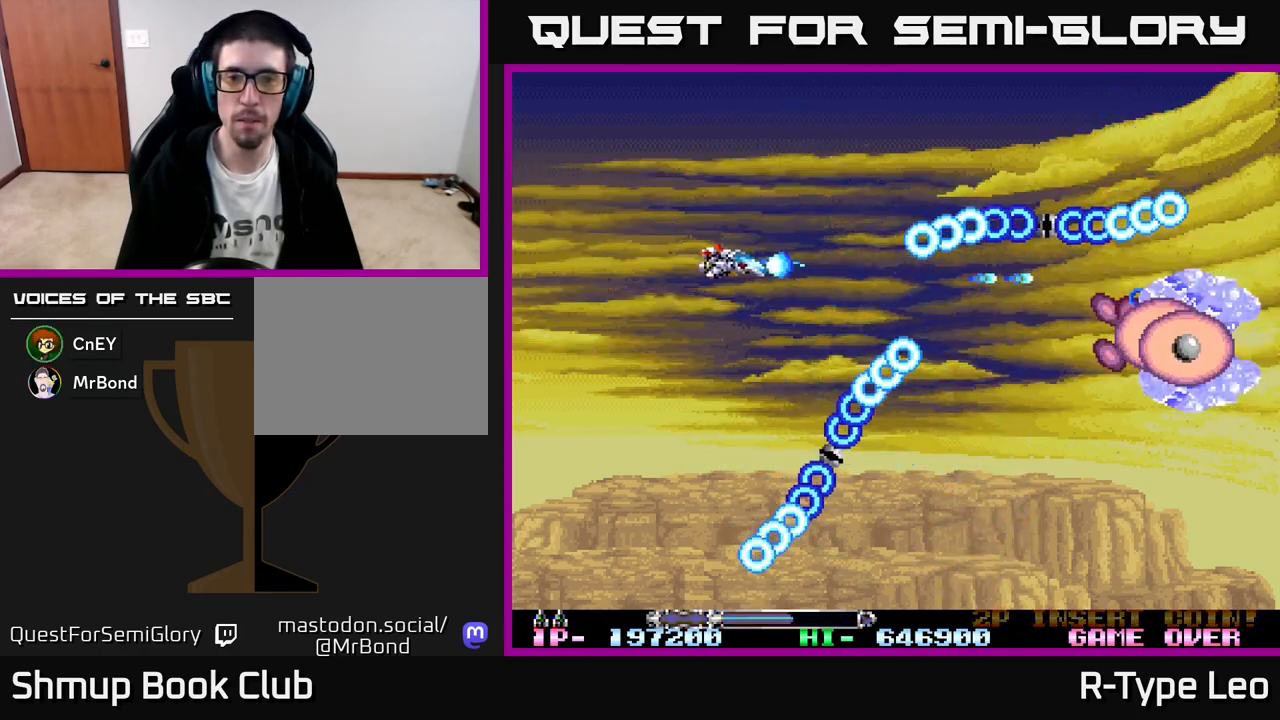
{"buttons": ["X", "R2", "DPAD_DOWN", "DPAD_RIGHT"], "left_stick": "center", "events": [[233, "DPAD_UP", "down"], [333, "DPAD_RIGHT", "down"], [333, "DPAD_UP", "up"], [450, "X", "down"], [467, "DPAD_DOWN", "down"]]}
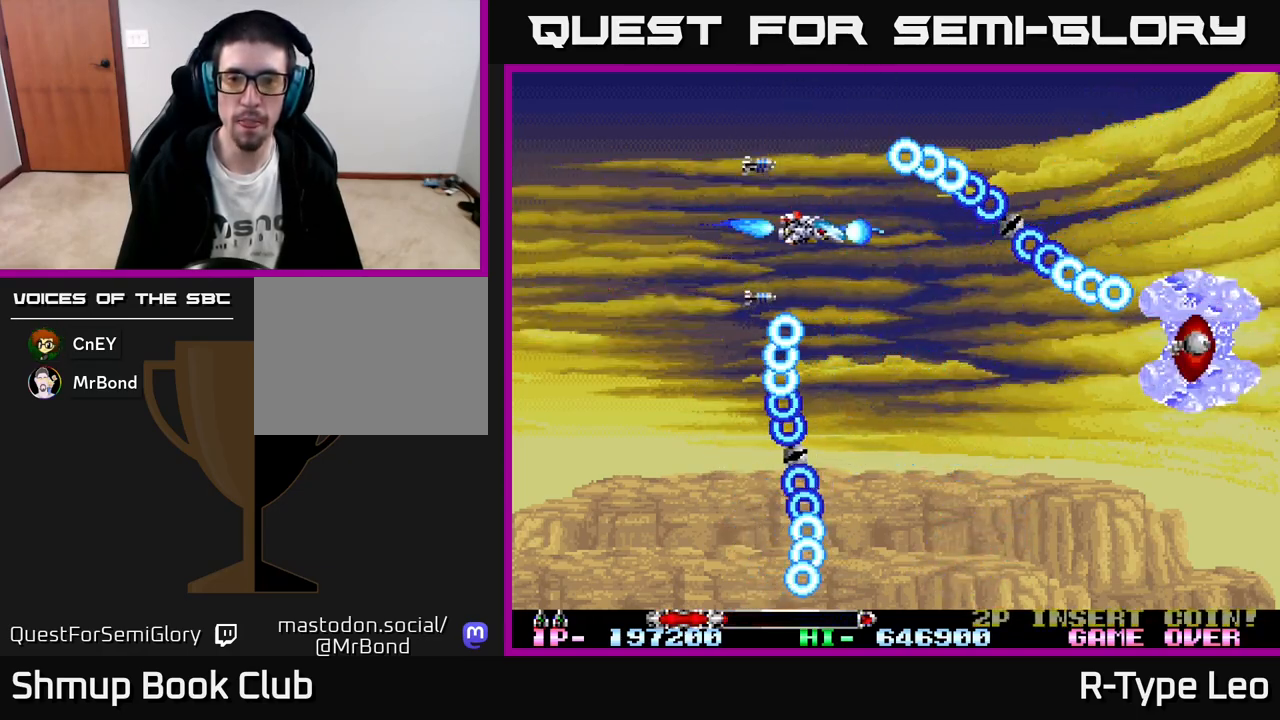
{"buttons": ["R2", "DPAD_DOWN", "DPAD_RIGHT"], "left_stick": "center", "events": [[100, "X", "up"], [350, "DPAD_RIGHT", "up"], [500, "DPAD_RIGHT", "down"]]}
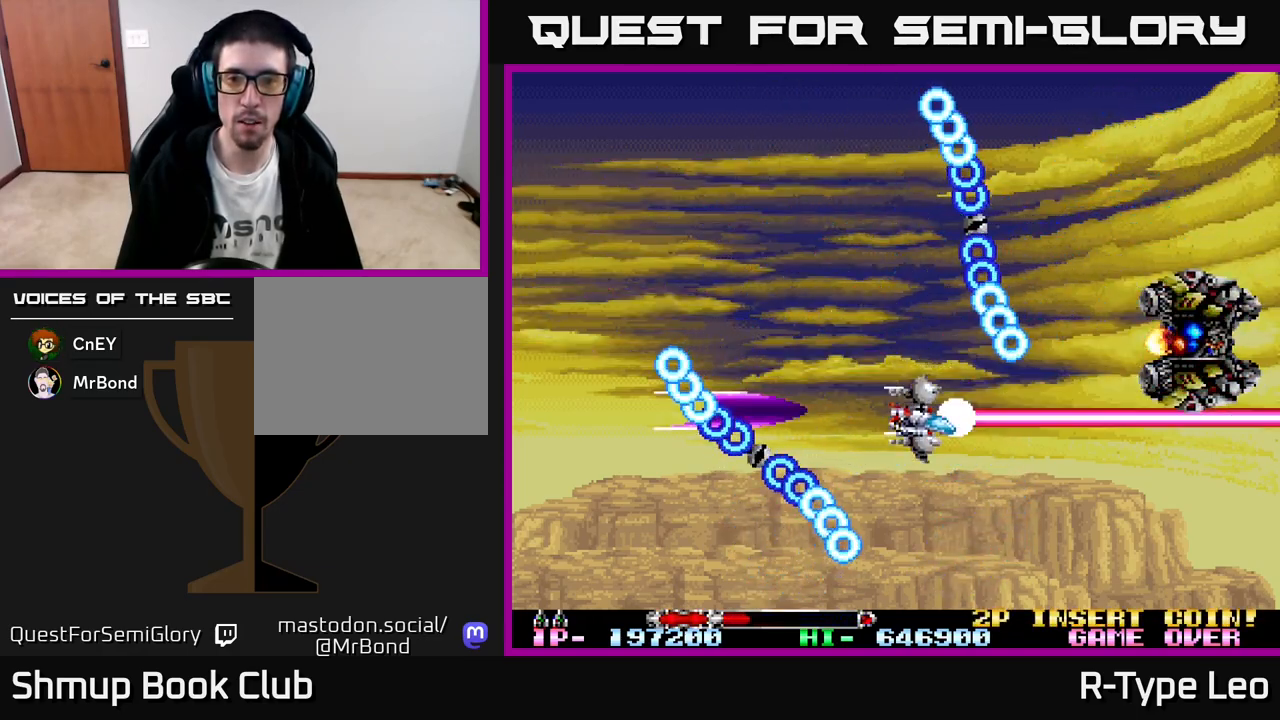
{"buttons": ["R2"], "left_stick": "center", "events": [[17, "DPAD_DOWN", "up"], [167, "DPAD_DOWN", "down"], [200, "DPAD_DOWN", "up"], [217, "DPAD_RIGHT", "up"], [233, "DPAD_UP", "down"], [433, "DPAD_UP", "up"]]}
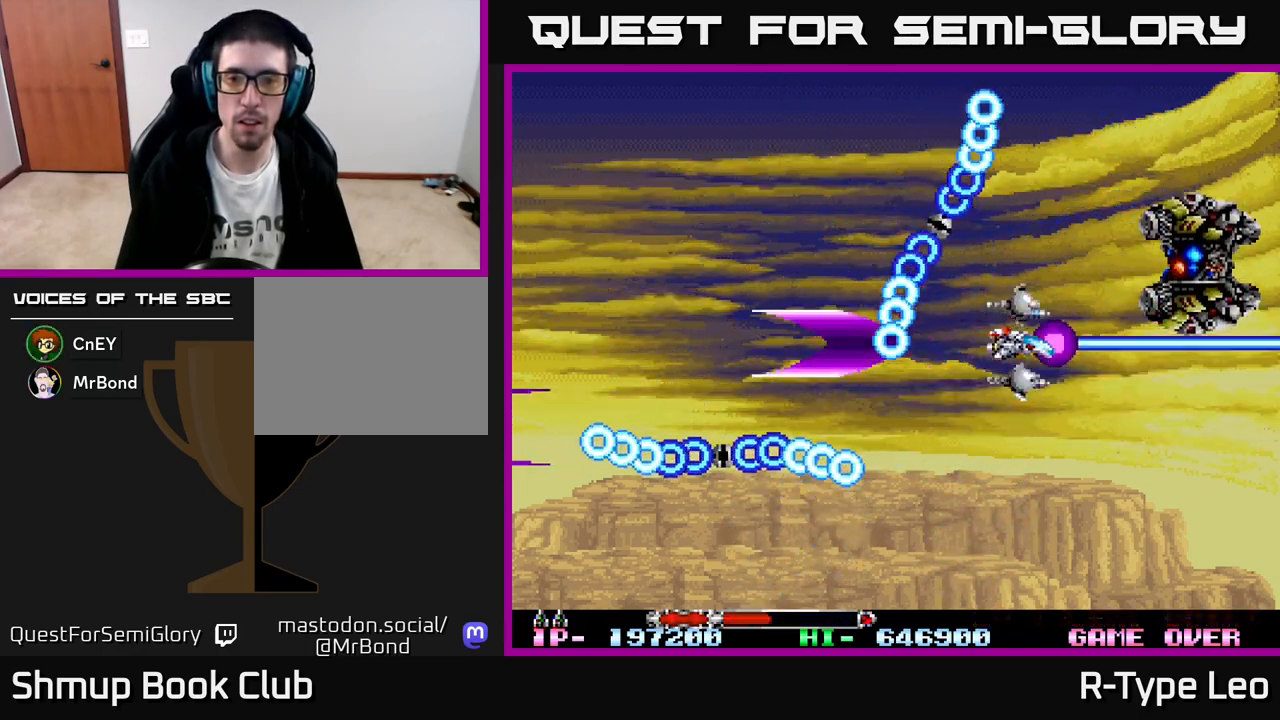
{"buttons": ["R2", "DPAD_LEFT"], "left_stick": "center", "events": [[67, "DPAD_UP", "down"], [133, "DPAD_LEFT", "down"], [167, "DPAD_UP", "up"], [183, "DPAD_LEFT", "up"], [467, "DPAD_LEFT", "down"]]}
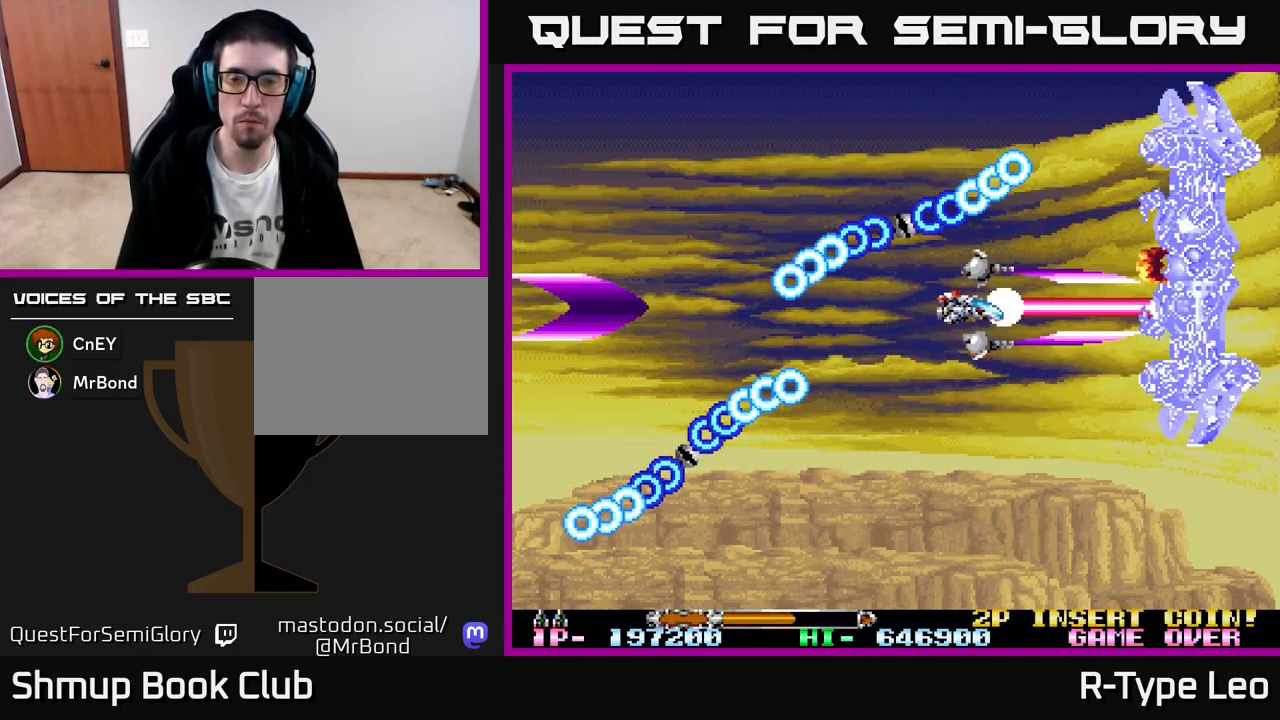
{"buttons": ["R2", "DPAD_DOWN"], "left_stick": "center", "events": [[33, "DPAD_DOWN", "down"], [100, "DPAD_LEFT", "up"], [217, "DPAD_DOWN", "up"], [350, "DPAD_LEFT", "down"], [383, "DPAD_DOWN", "down"], [450, "DPAD_LEFT", "up"]]}
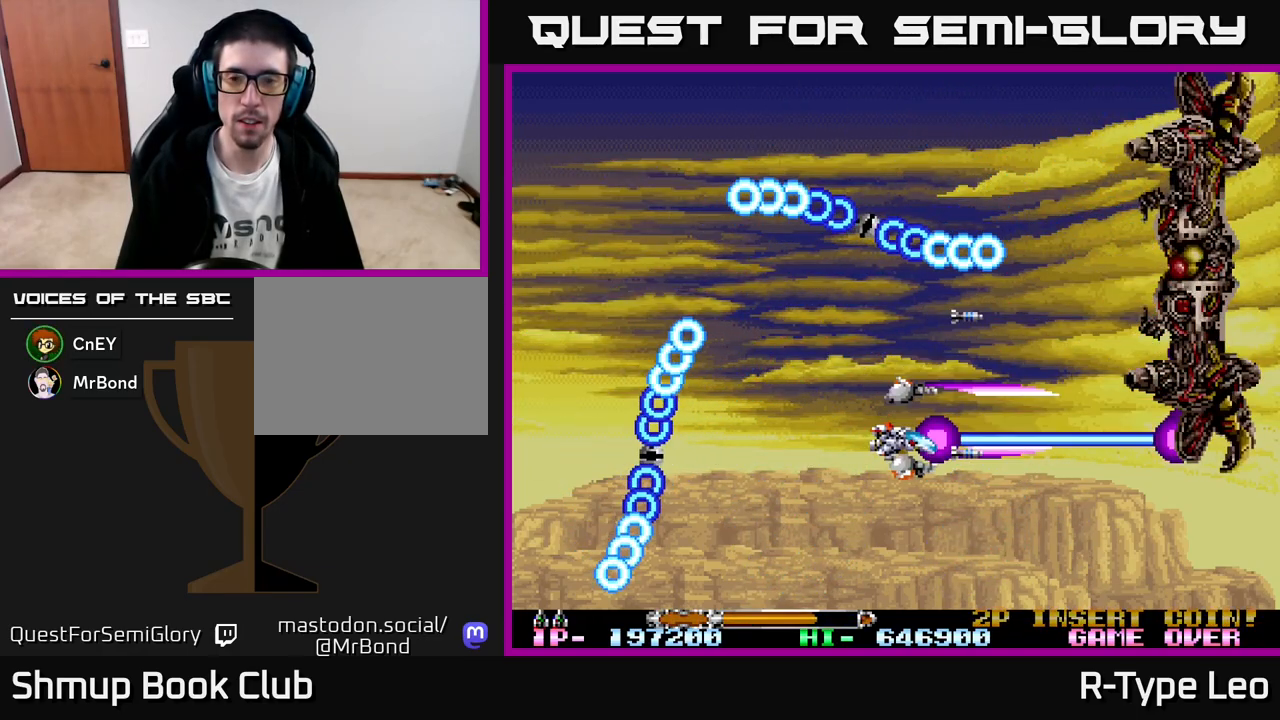
{"buttons": ["R2", "DPAD_RIGHT"], "left_stick": "center", "events": [[200, "DPAD_DOWN", "up"], [300, "DPAD_UP", "down"], [367, "DPAD_UP", "up"], [433, "DPAD_DOWN", "down"], [433, "DPAD_RIGHT", "down"], [500, "DPAD_DOWN", "up"]]}
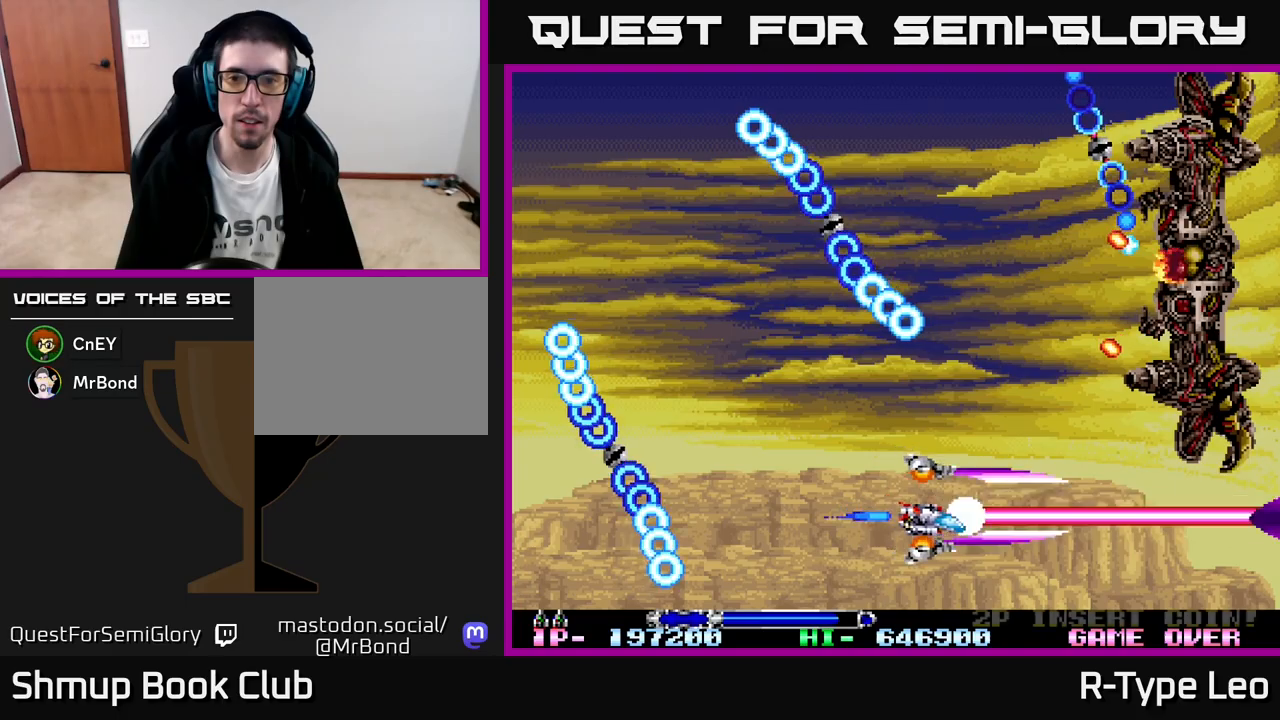
{"buttons": ["R2", "DPAD_UP", "DPAD_LEFT"], "left_stick": "center", "events": [[33, "DPAD_RIGHT", "up"], [383, "DPAD_LEFT", "down"], [383, "DPAD_UP", "down"]]}
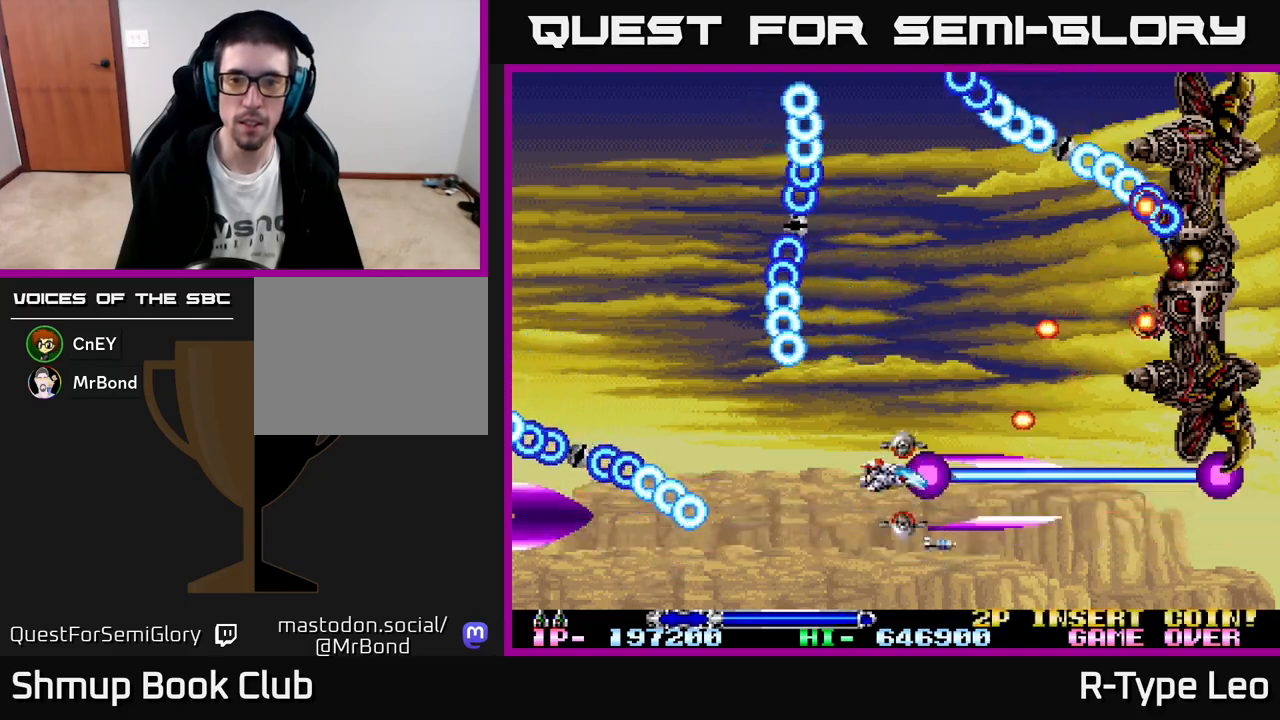
{"buttons": ["R2"], "left_stick": "center", "events": [[17, "DPAD_LEFT", "up"], [383, "DPAD_UP", "up"]]}
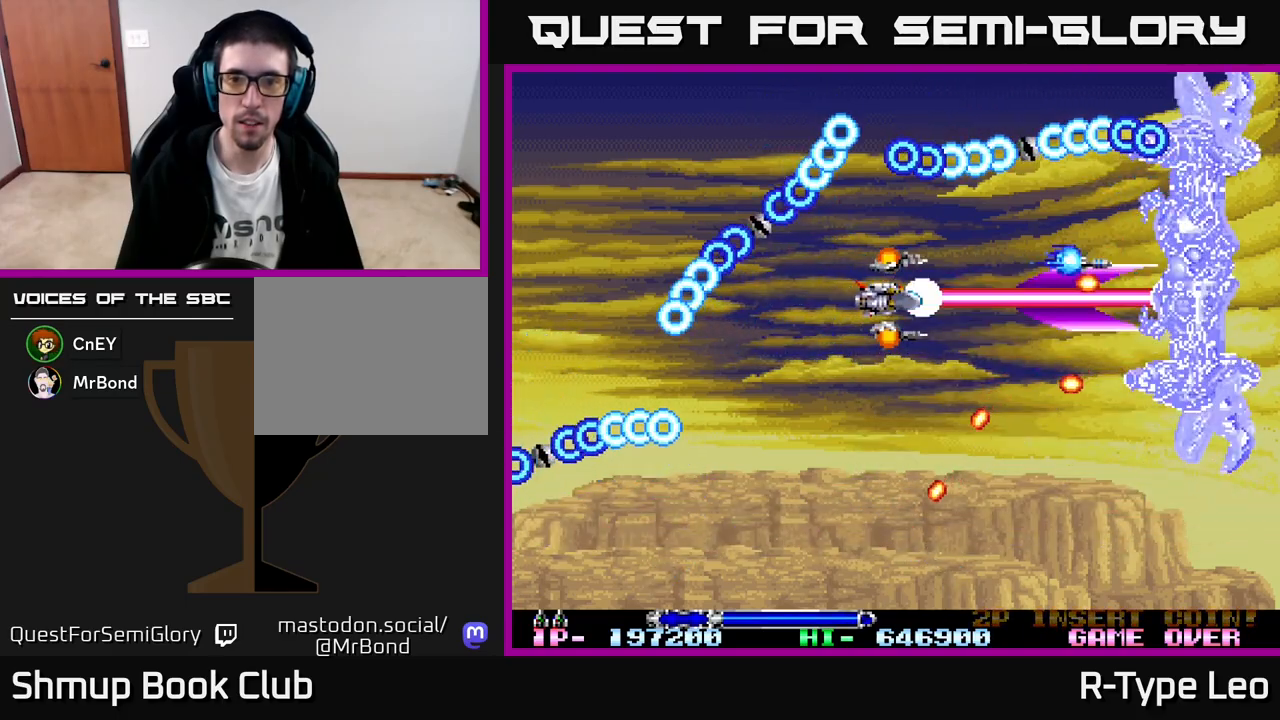
{"buttons": ["R2"], "left_stick": "center", "events": [[183, "DPAD_DOWN", "down"], [267, "DPAD_DOWN", "up"]]}
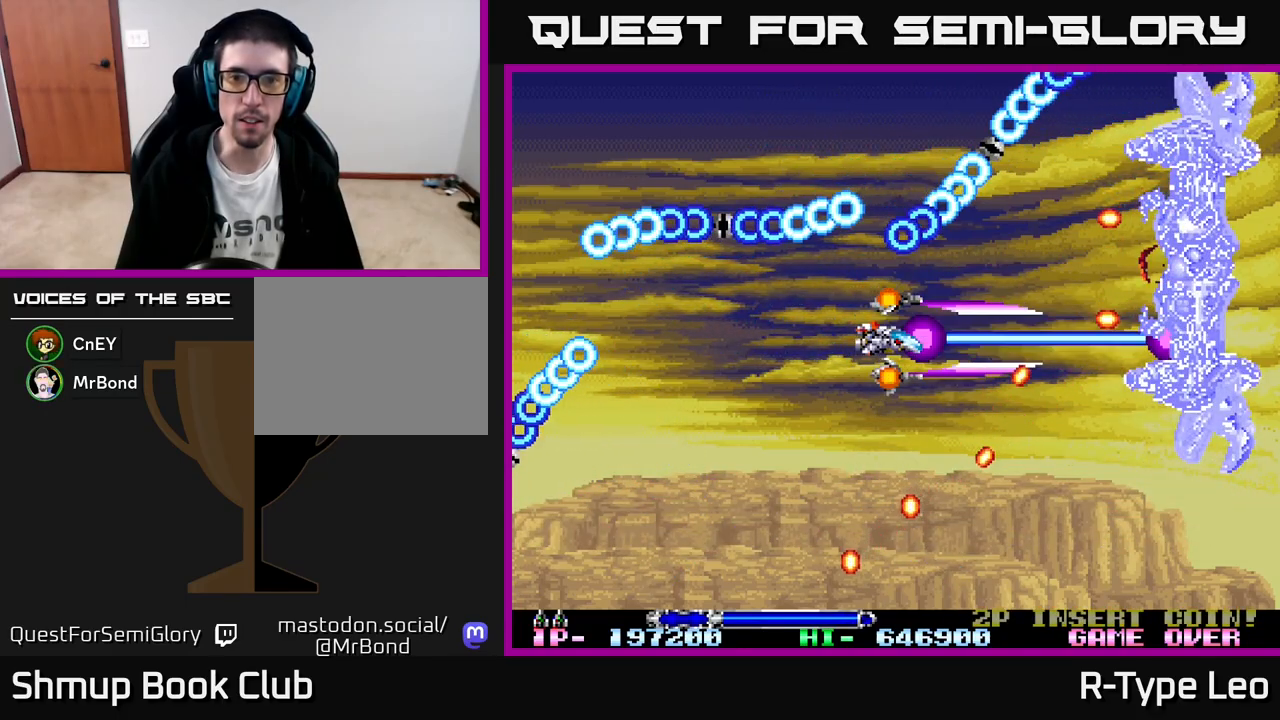
{"buttons": ["R2"], "left_stick": "center", "events": [[33, "DPAD_DOWN", "down"], [133, "DPAD_DOWN", "up"], [167, "DPAD_LEFT", "down"], [300, "DPAD_LEFT", "up"]]}
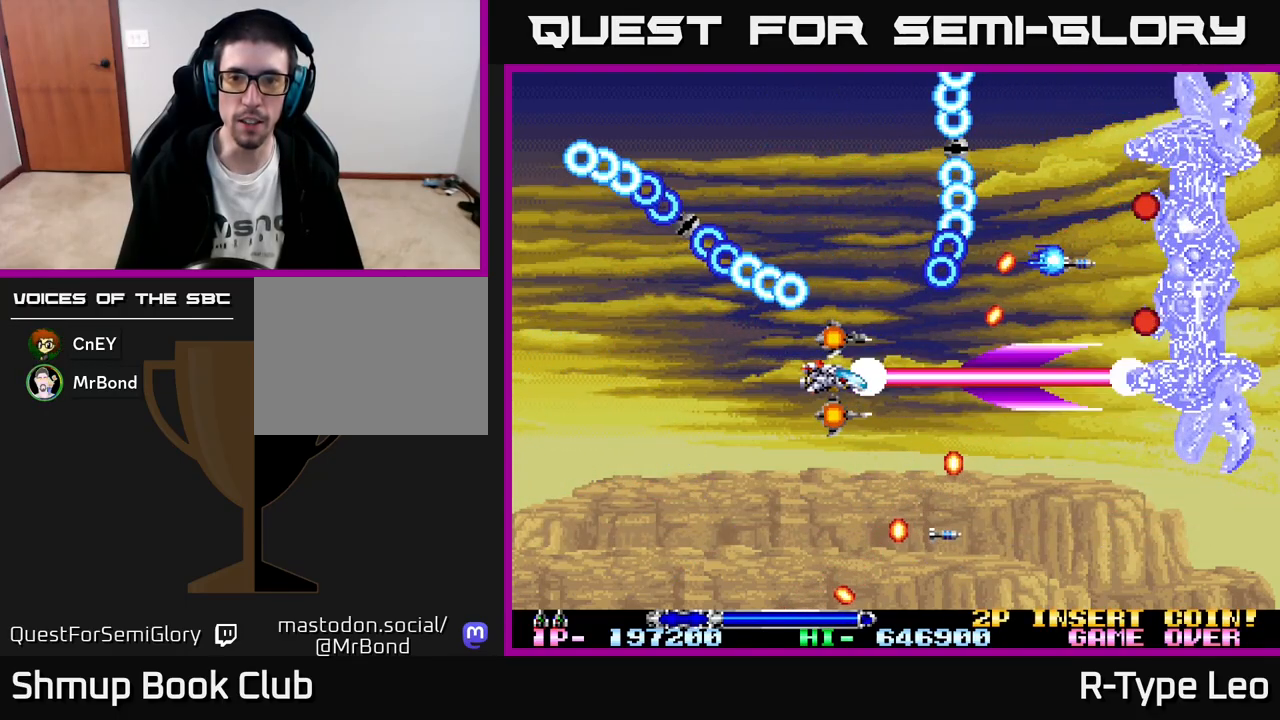
{"buttons": ["R2", "DPAD_DOWN"], "left_stick": "center", "events": [[267, "X", "down"], [300, "DPAD_DOWN", "down"], [317, "DPAD_RIGHT", "down"], [367, "X", "up"], [483, "DPAD_RIGHT", "up"]]}
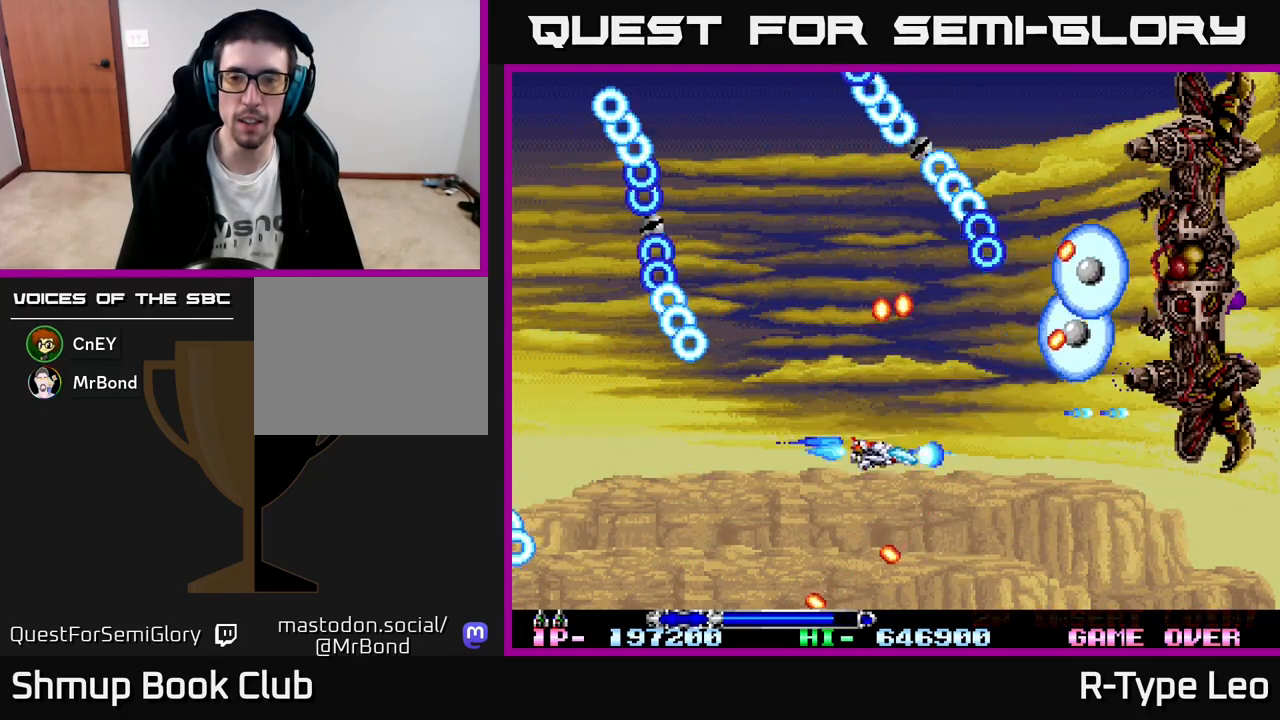
{"buttons": ["R2"], "left_stick": "center", "events": [[133, "DPAD_DOWN", "up"]]}
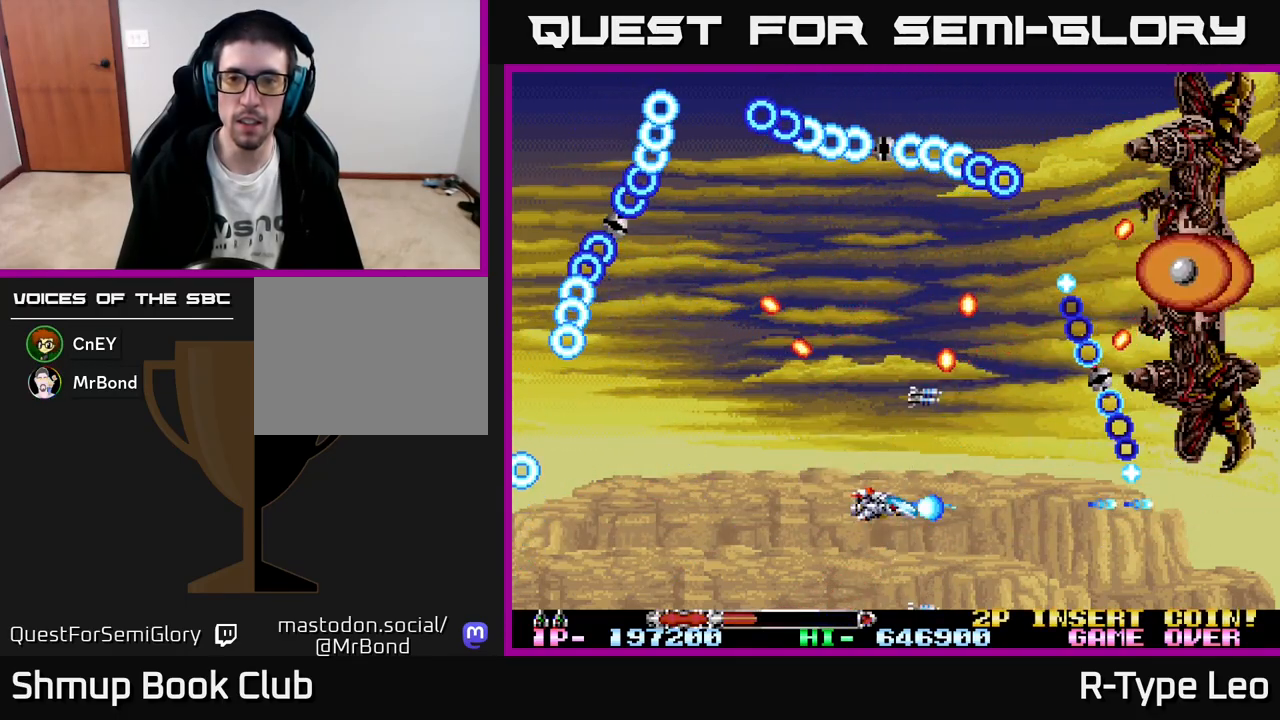
{"buttons": ["R2"], "left_stick": "center", "events": []}
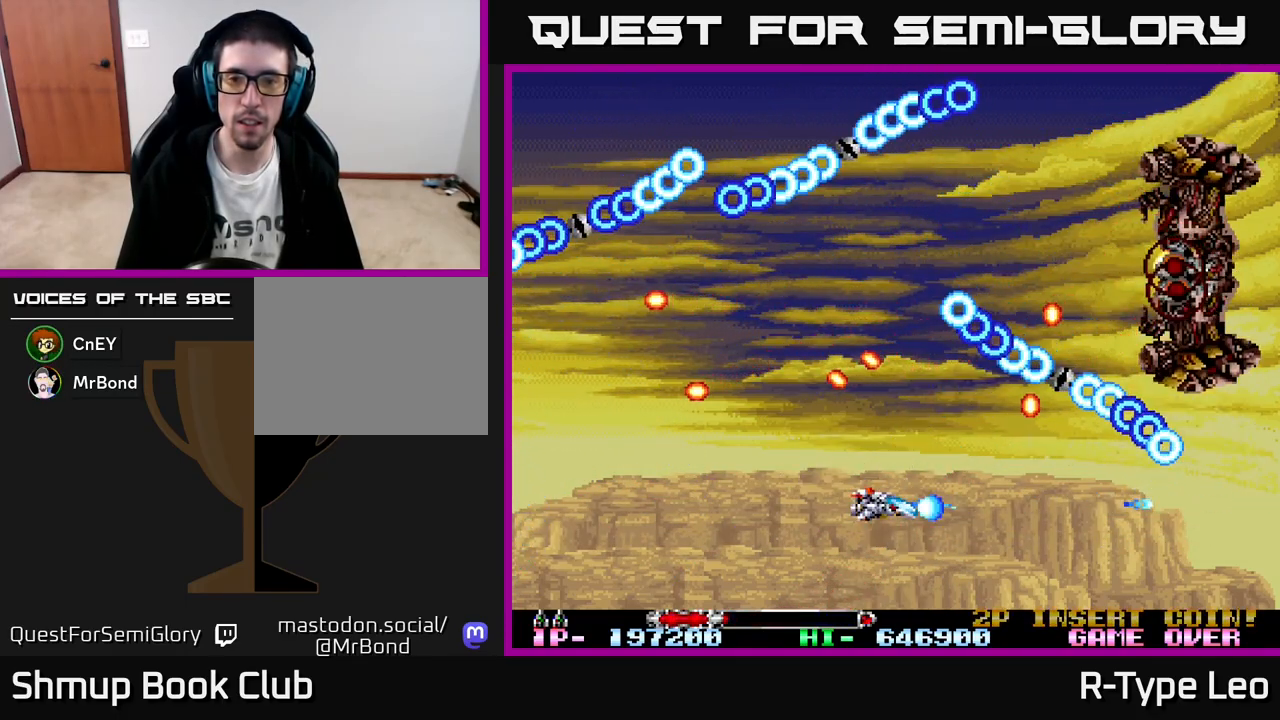
{"buttons": ["R2"], "left_stick": "center", "events": [[150, "DPAD_LEFT", "down"], [150, "X", "down"], [250, "DPAD_UP", "down"], [267, "X", "up"], [283, "DPAD_LEFT", "up"], [317, "DPAD_RIGHT", "down"], [317, "DPAD_UP", "up"], [350, "DPAD_RIGHT", "up"]]}
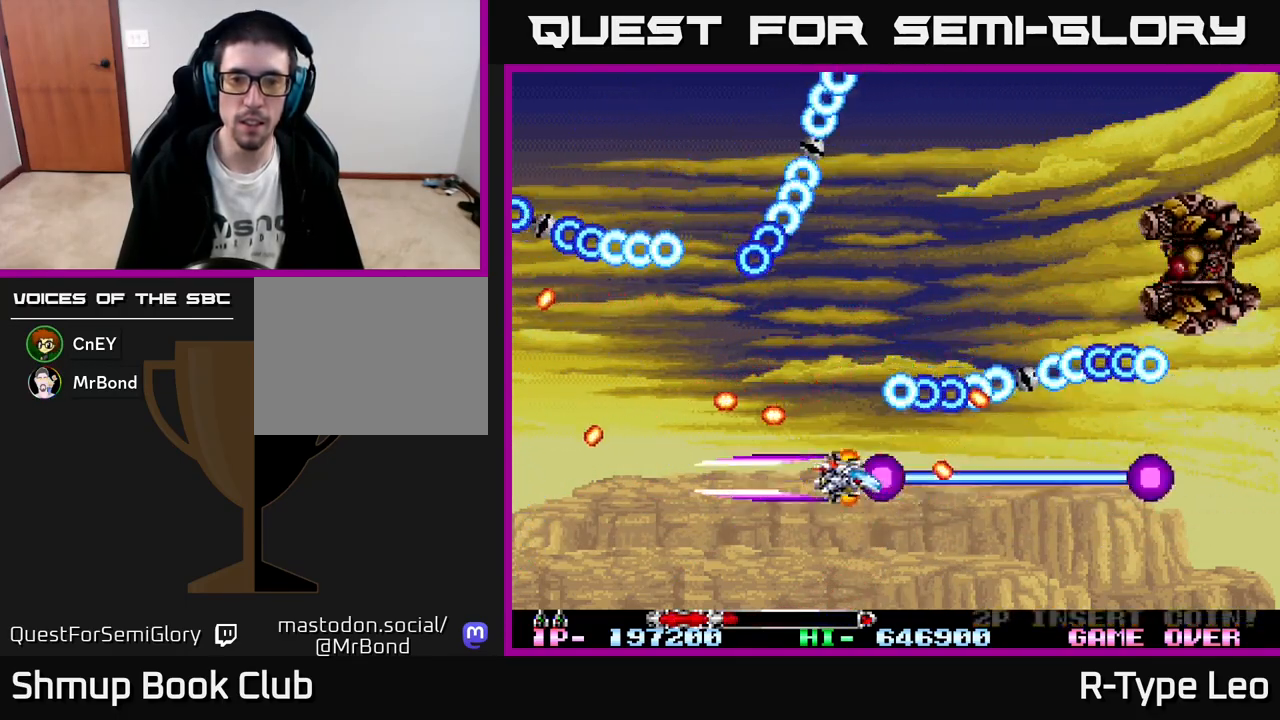
{"buttons": ["R2"], "left_stick": "center", "events": [[150, "DPAD_LEFT", "down"], [183, "DPAD_UP", "down"], [233, "DPAD_LEFT", "up"], [267, "DPAD_UP", "up"]]}
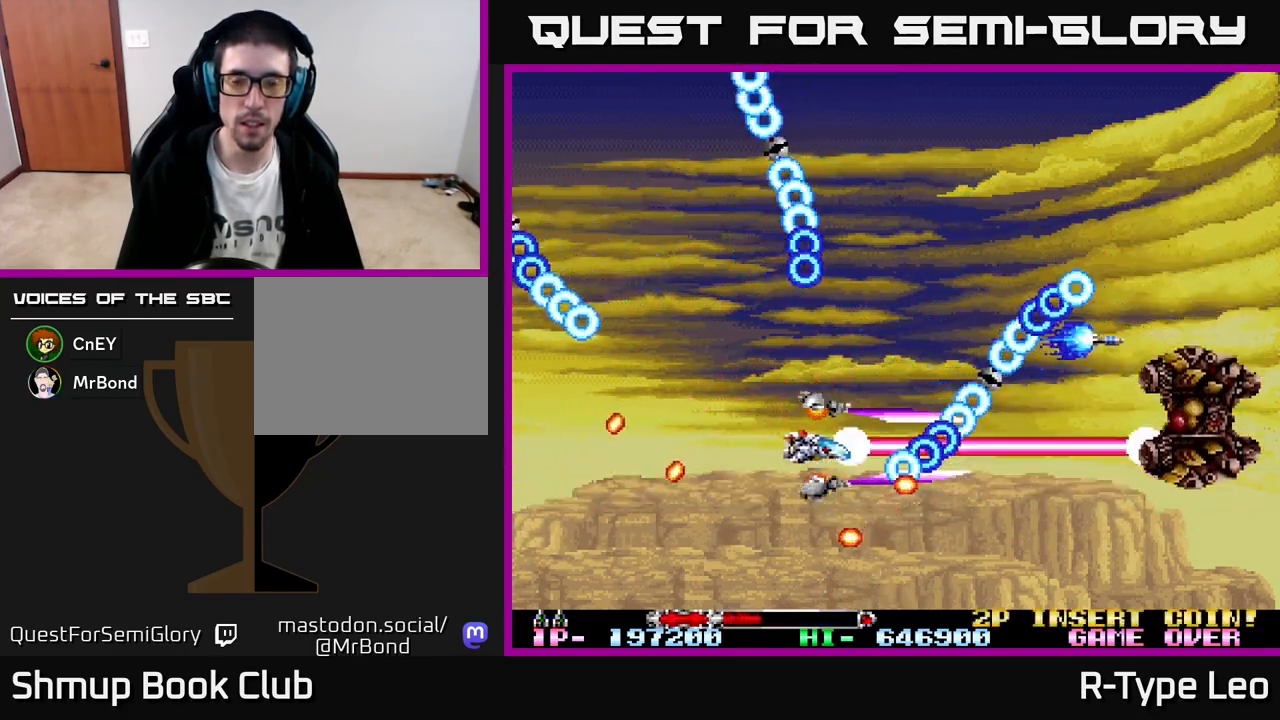
{"buttons": ["R2"], "left_stick": "center", "events": [[350, "DPAD_LEFT", "down"], [367, "DPAD_UP", "down"], [433, "DPAD_LEFT", "up"], [433, "DPAD_UP", "up"]]}
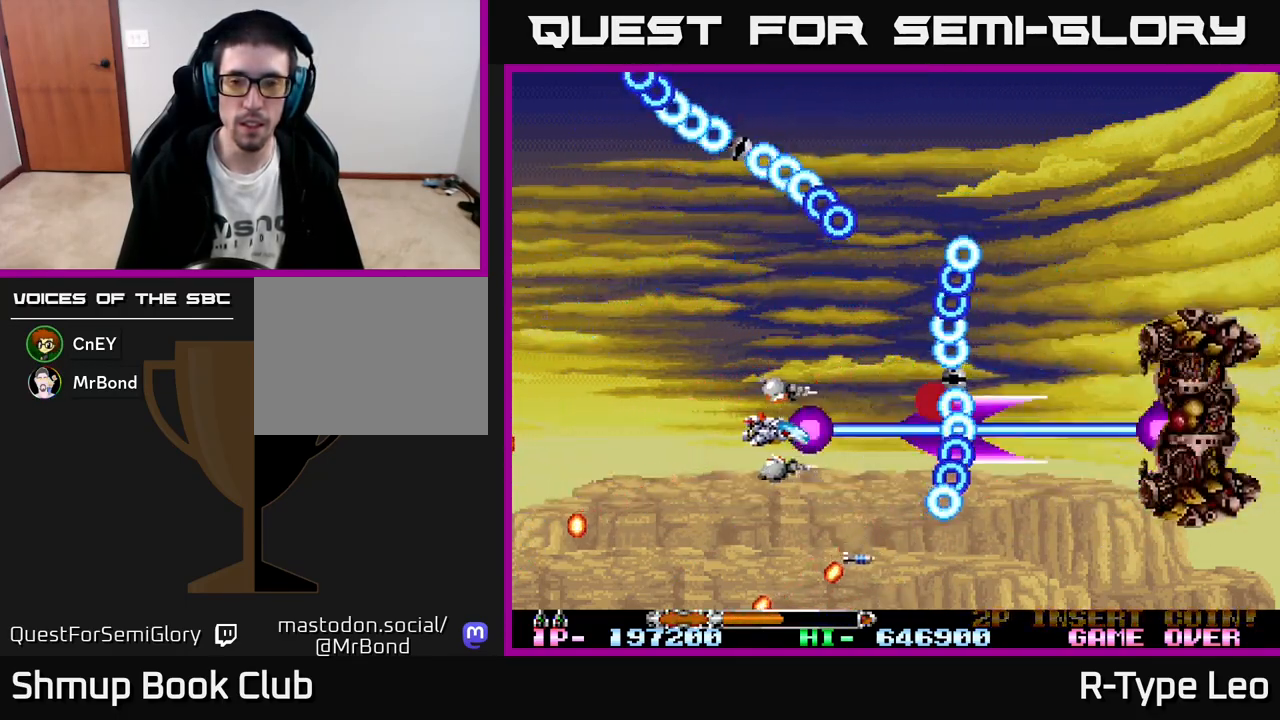
{"buttons": ["R2"], "left_stick": "center", "events": []}
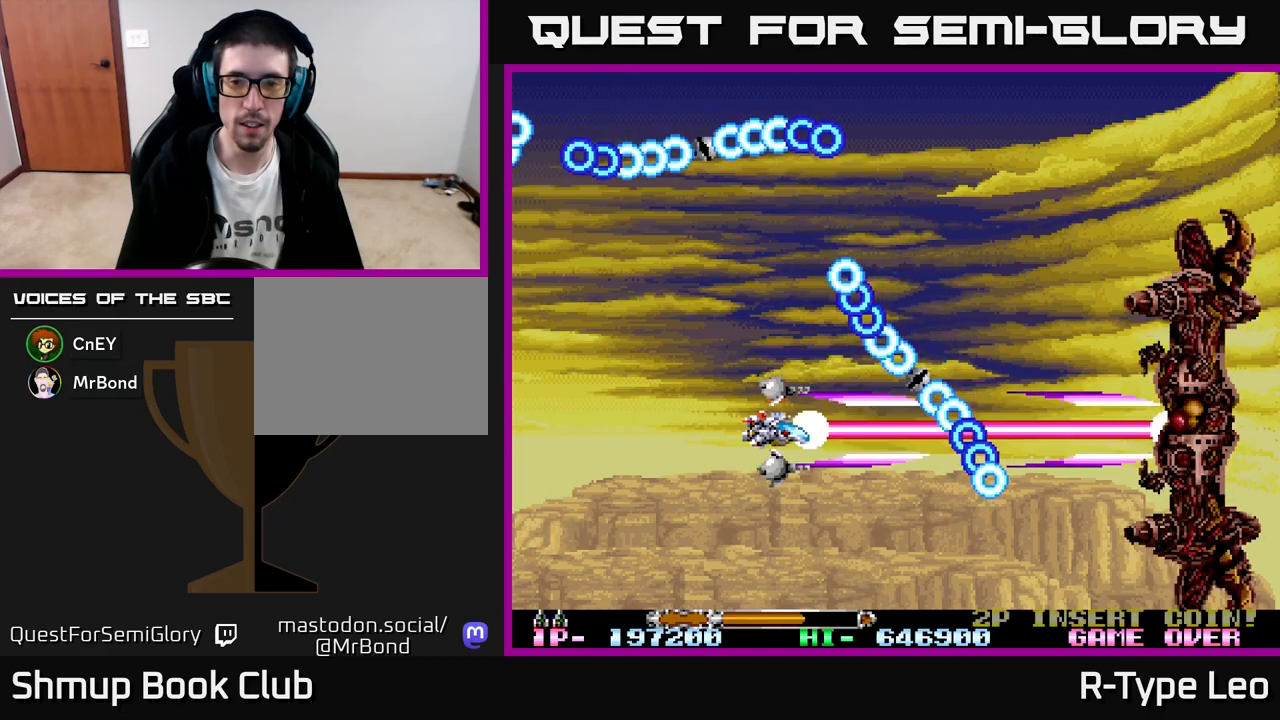
{"buttons": ["R2", "DPAD_RIGHT"], "left_stick": "center", "events": [[300, "DPAD_DOWN", "down"], [400, "DPAD_RIGHT", "down"], [450, "DPAD_DOWN", "up"]]}
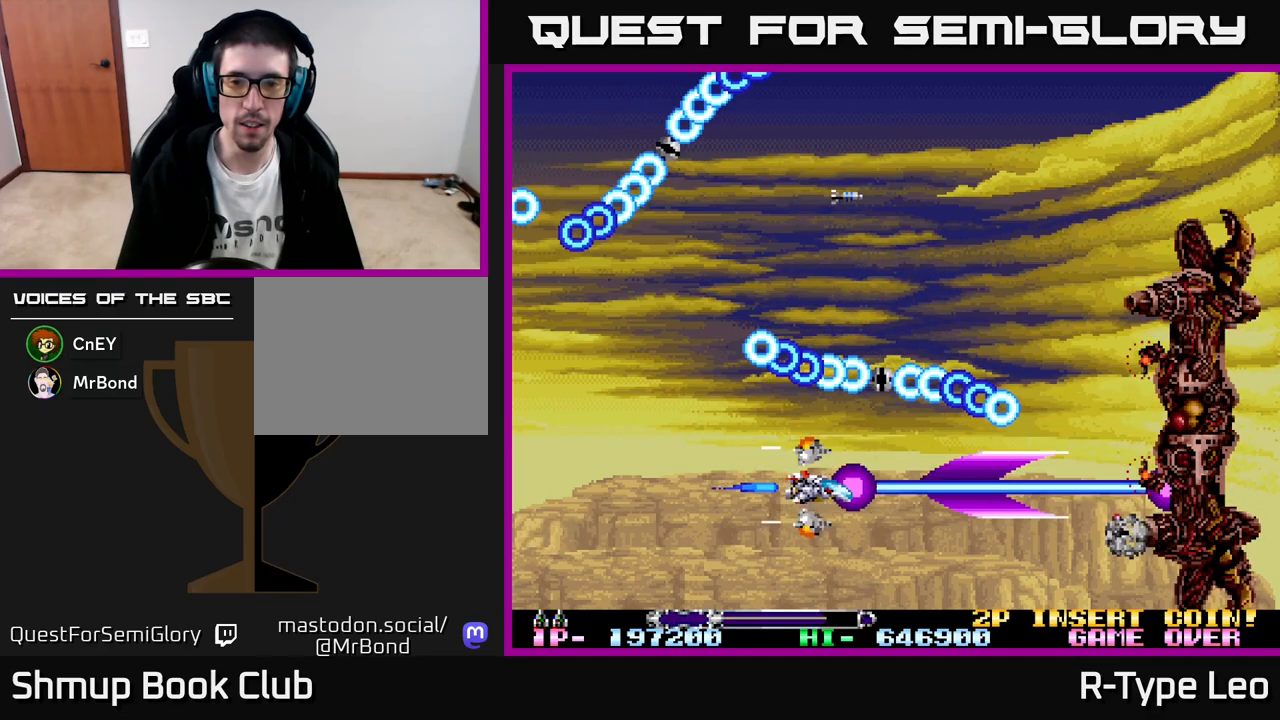
{"buttons": ["R2"], "left_stick": "center", "events": [[150, "DPAD_UP", "down"], [233, "DPAD_RIGHT", "up"], [233, "DPAD_UP", "up"], [350, "X", "down"], [467, "X", "up"]]}
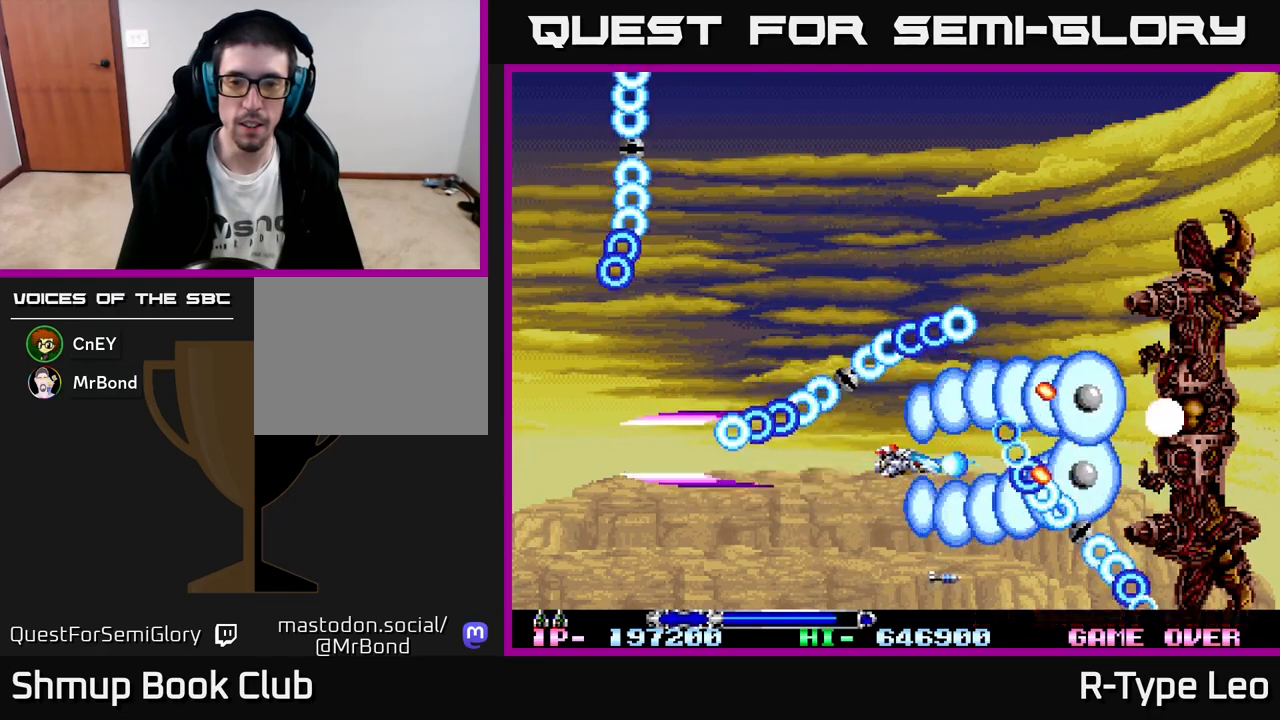
{"buttons": ["R2"], "left_stick": "center", "events": [[217, "DPAD_LEFT", "down"], [367, "DPAD_LEFT", "up"]]}
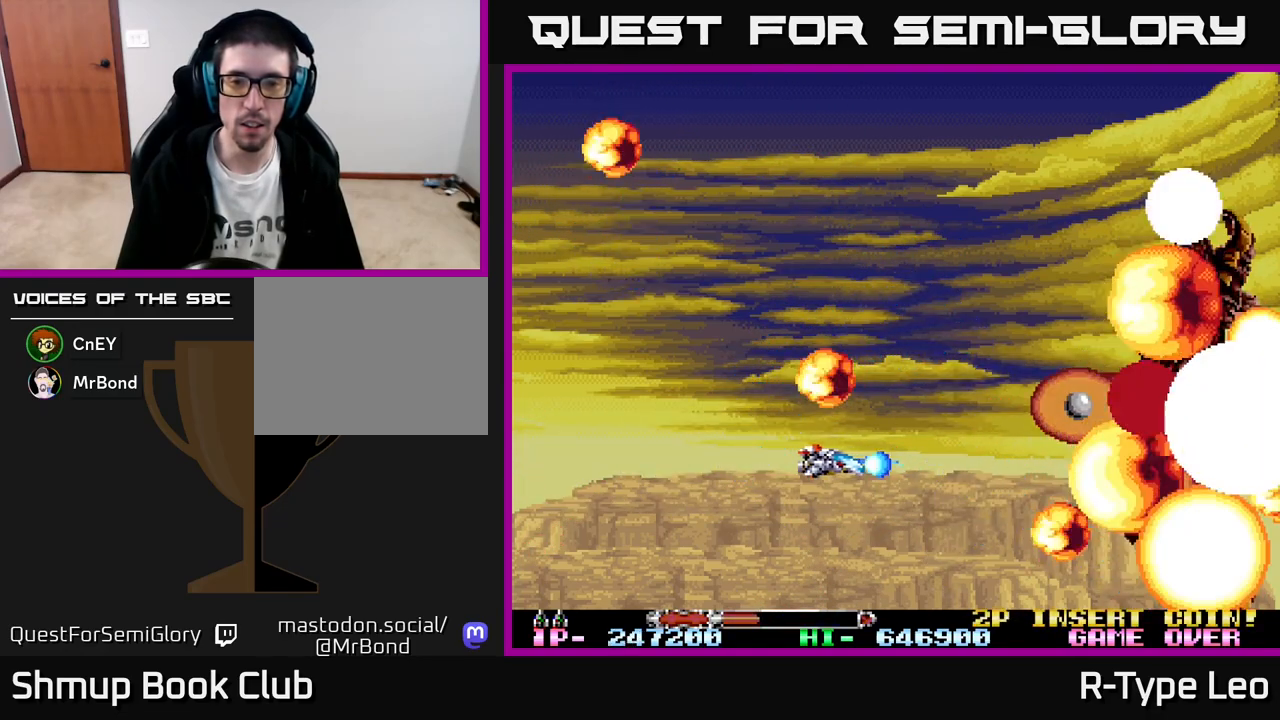
{"buttons": ["R2"], "left_stick": "center", "events": [[50, "DPAD_DOWN", "down"], [133, "DPAD_DOWN", "up"], [183, "X", "down"], [283, "X", "up"], [333, "DPAD_UP", "down"], [383, "DPAD_RIGHT", "down"], [417, "DPAD_RIGHT", "up"], [500, "DPAD_UP", "up"]]}
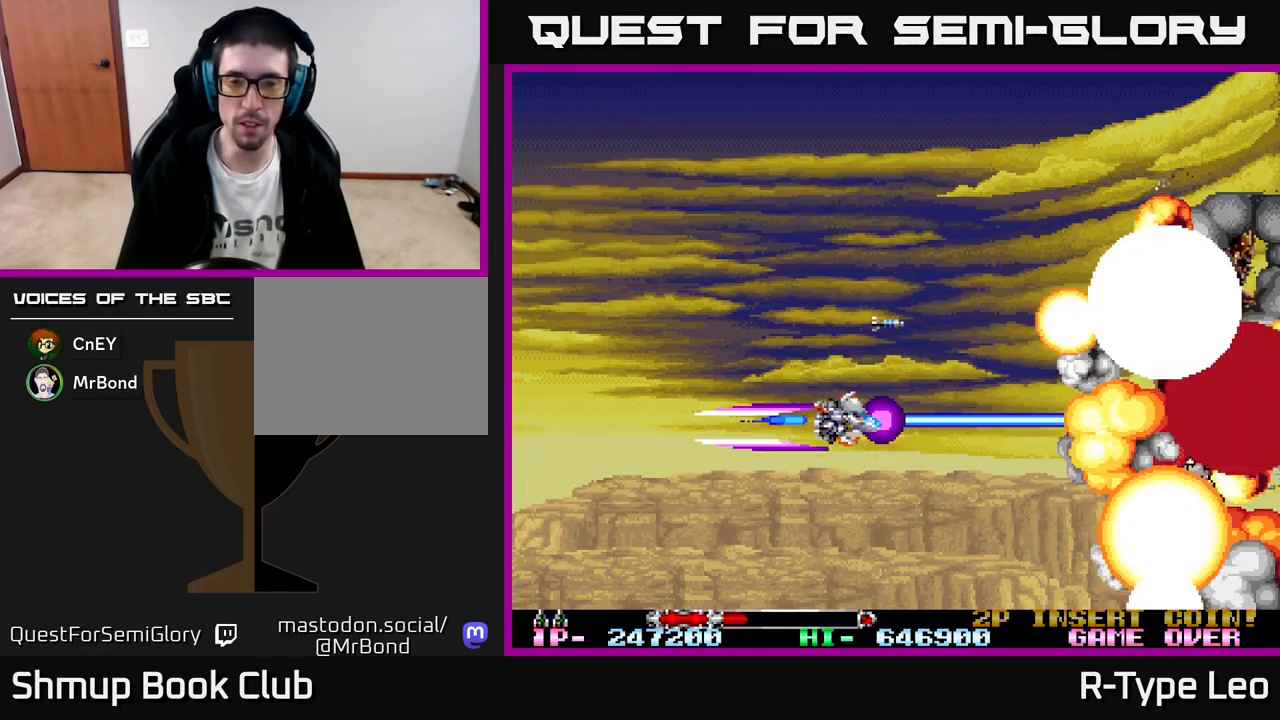
{"buttons": [], "left_stick": "center", "events": [[350, "R2", "up"]]}